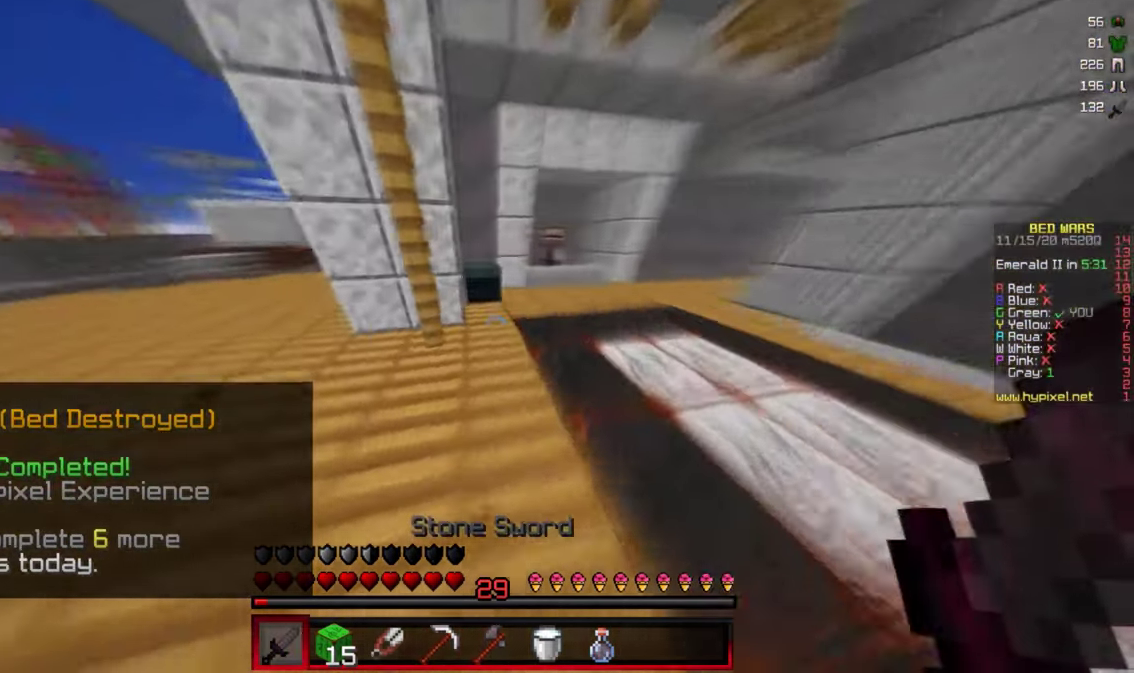
Gameplay with keyboard and mouse; each line is a JSON object with the keys and mouse buttons held at the frame after it. "events" lists presses ("down") and releases ("up") of "a", "d", "s", "w", "mouse_left" and "mouse_right" between this image and that frame as [ms after this image, input, new state], when the widget could be followed in between. "mouse_left", "mouse_right" = the "left", "right" buttons of the "mouse" list. No other keys are recorded. Fast repeated clicks can show as one long hold. Mouse movement is not recorded.
{"keys": [], "mouse": [], "events": [[117, "d", "up"], [167, "mouse_right", "down"], [217, "w", "up"], [300, "mouse_right", "up"]]}
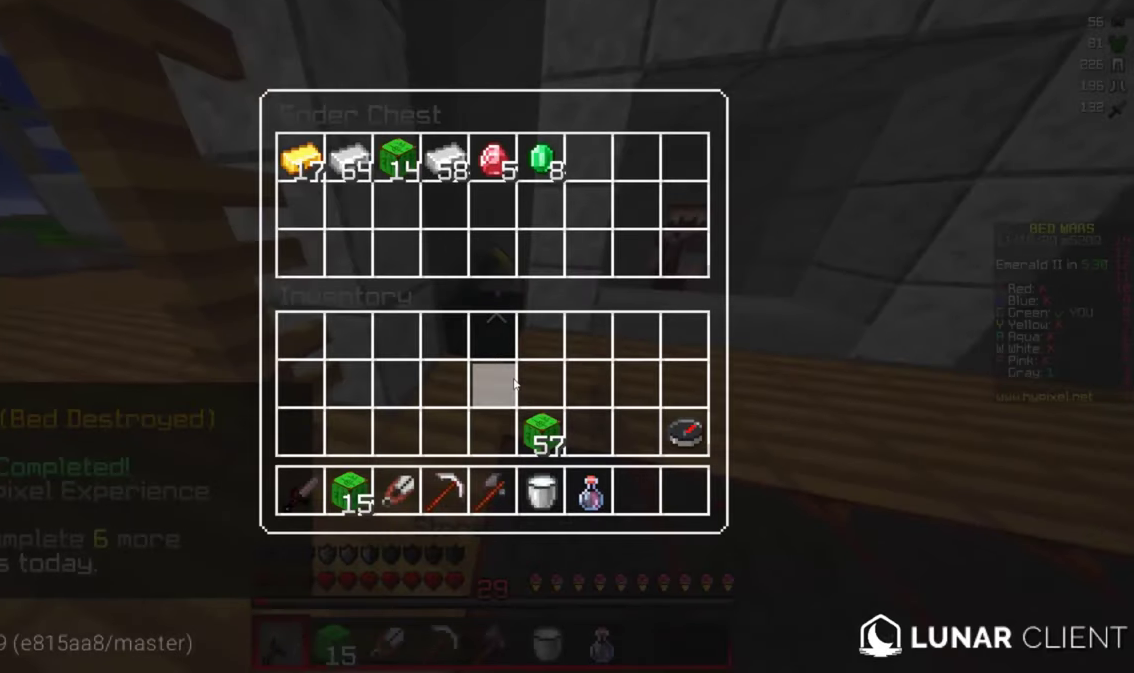
{"keys": [], "mouse": [], "events": []}
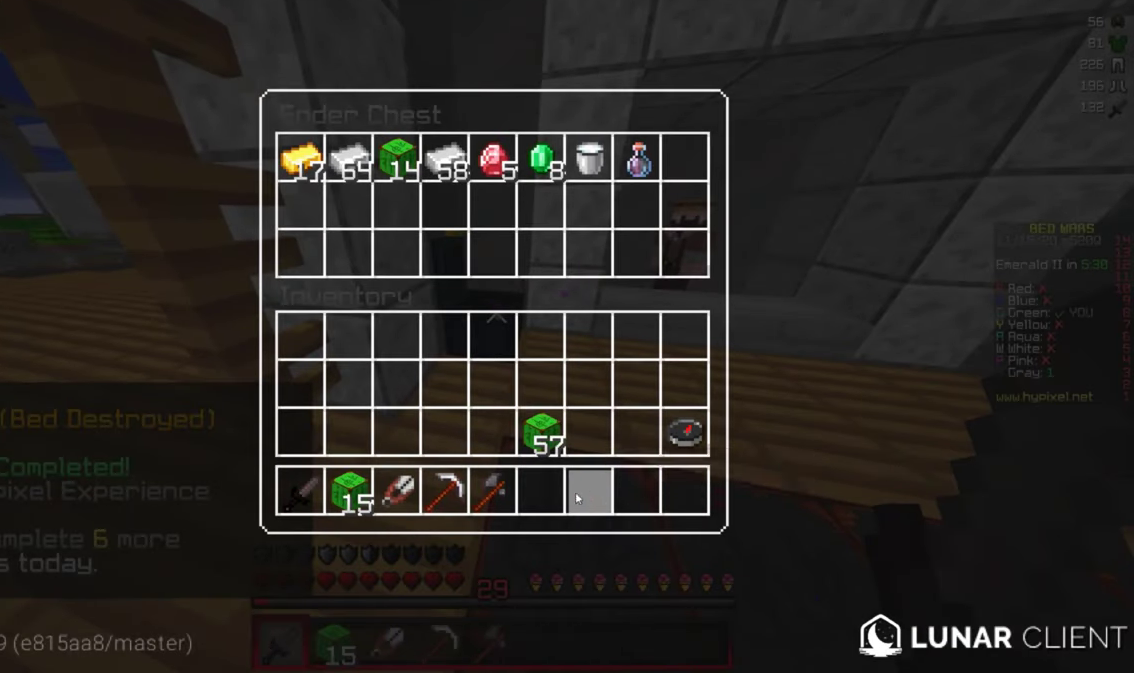
{"keys": [], "mouse": [], "events": []}
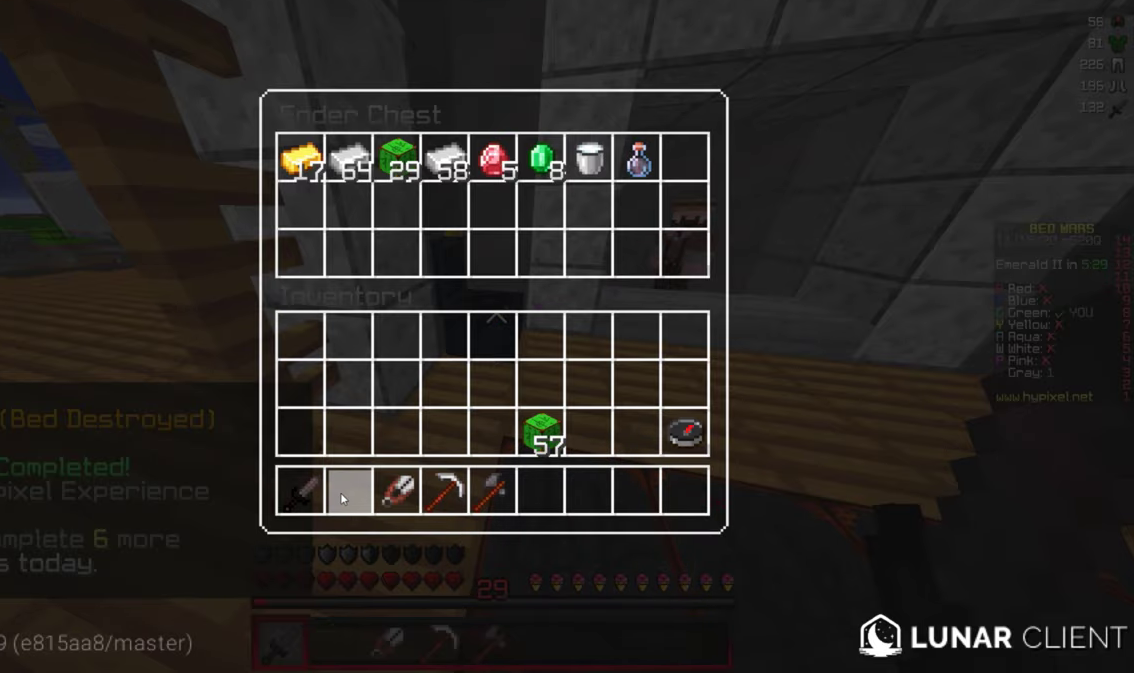
{"keys": [], "mouse": [], "events": []}
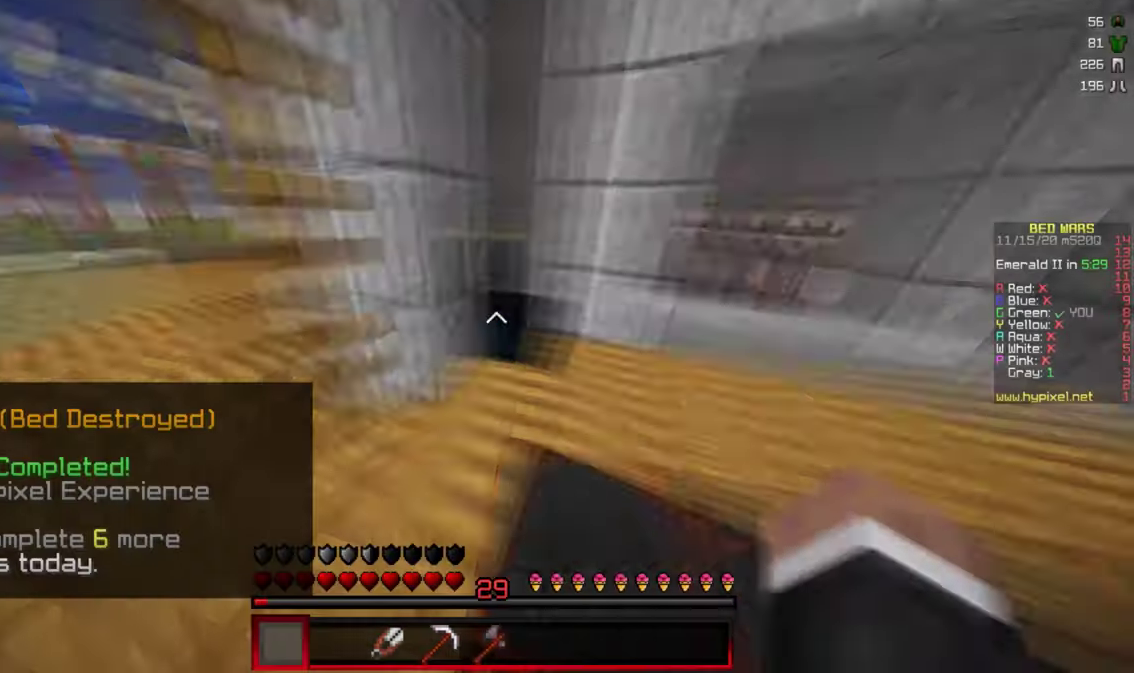
{"keys": ["w"], "mouse": [], "events": [[83, "w", "down"]]}
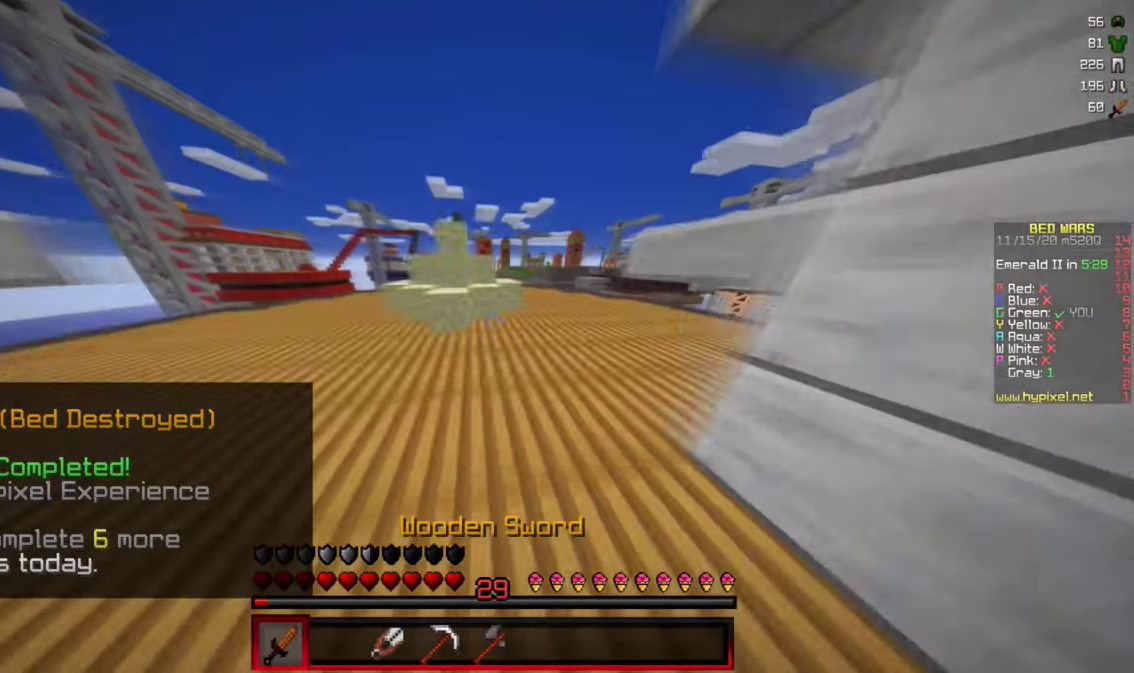
{"keys": ["d", "w"], "mouse": [], "events": [[100, "d", "down"], [300, "mouse_left", "down"], [433, "mouse_left", "up"]]}
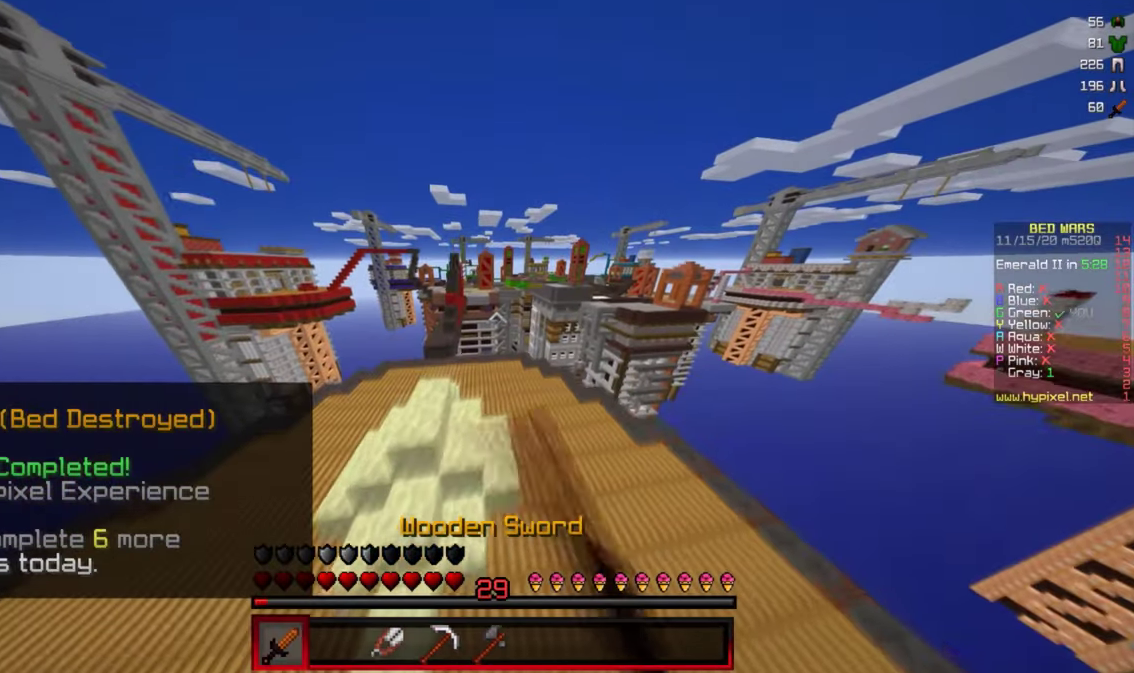
{"keys": ["w"], "mouse": [], "events": [[183, "mouse_left", "down"], [200, "d", "up"], [466, "mouse_left", "up"]]}
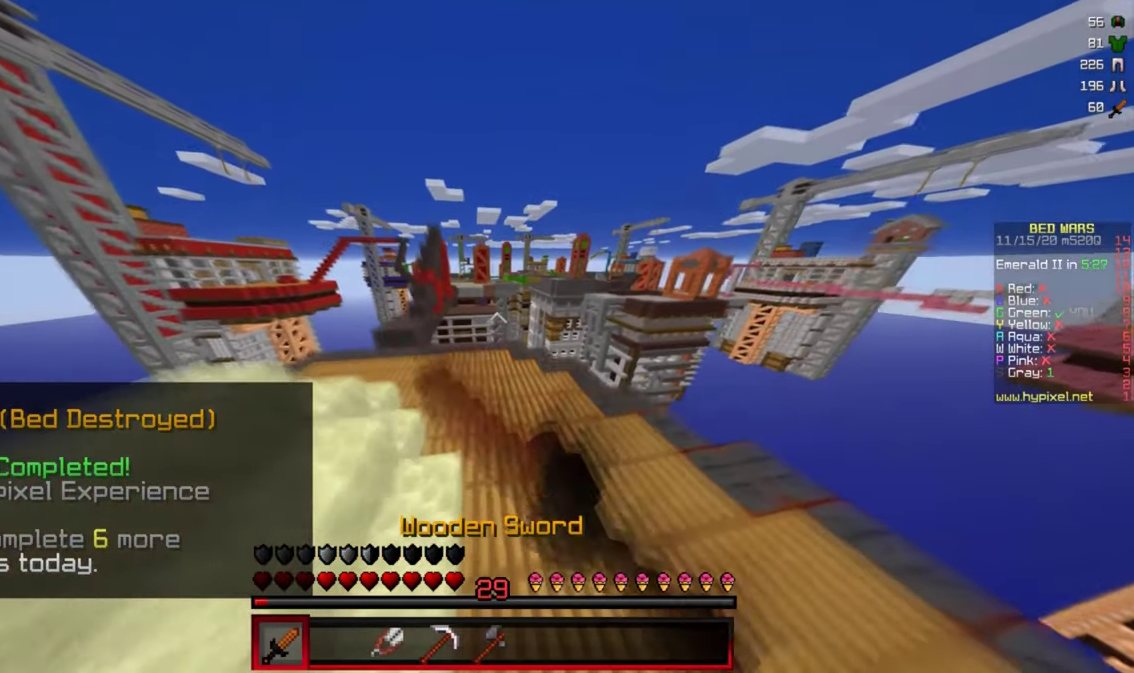
{"keys": ["w"], "mouse": [], "events": []}
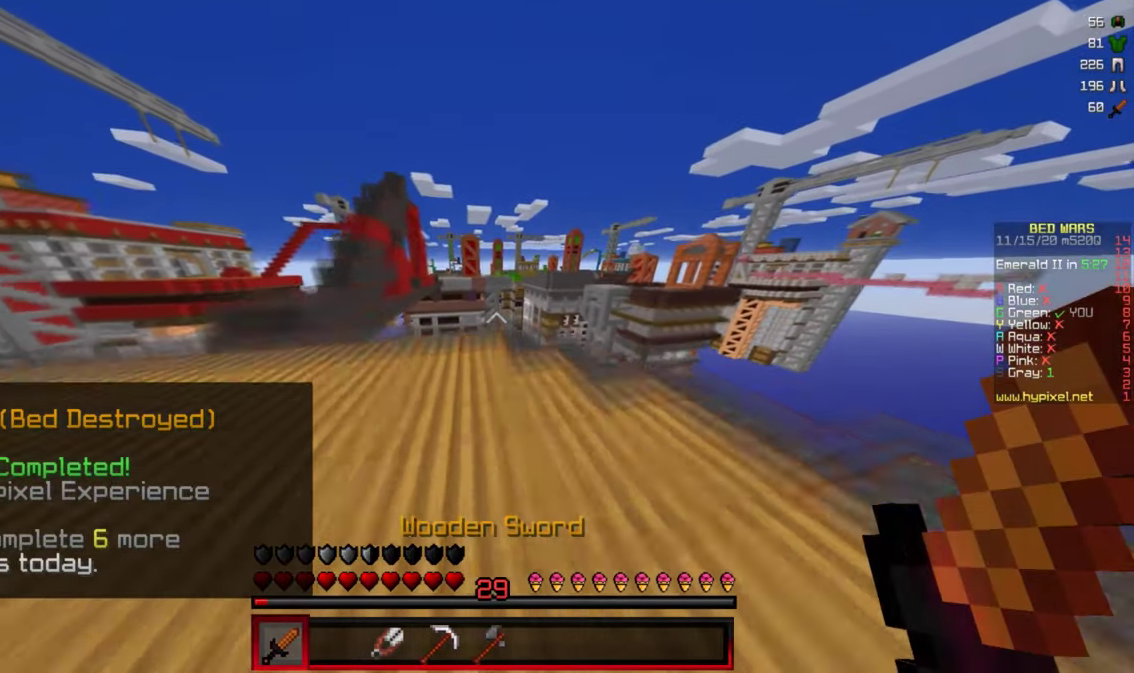
{"keys": ["d", "w"], "mouse": [], "events": [[116, "mouse_left", "down"], [266, "d", "down"], [383, "mouse_left", "up"]]}
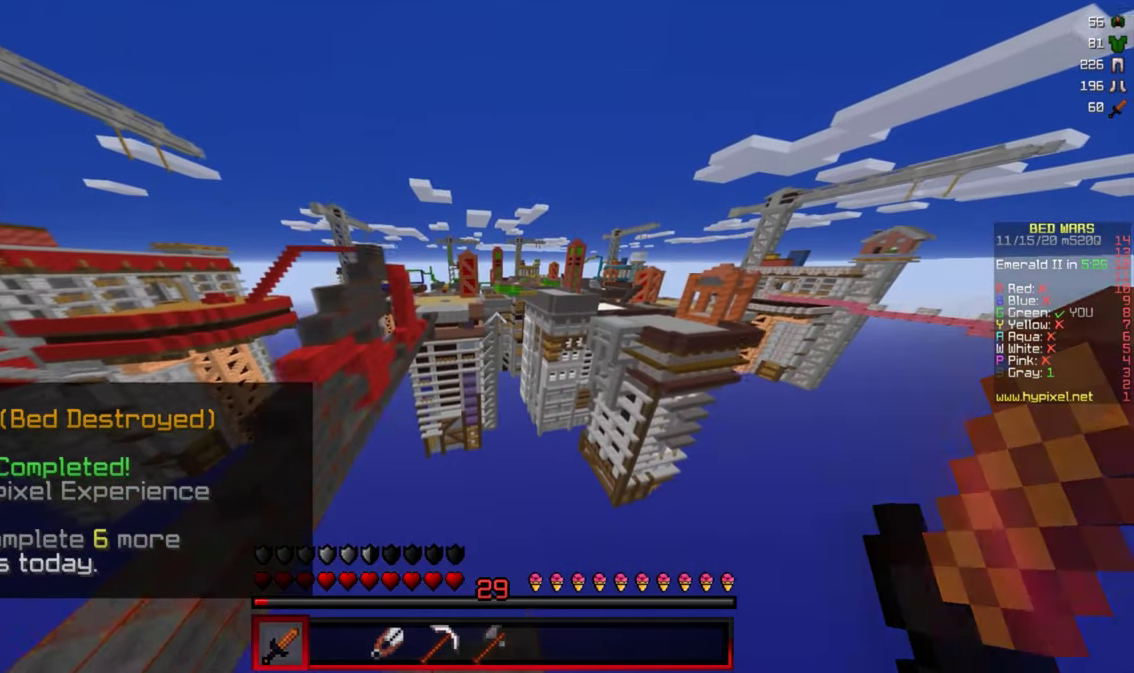
{"keys": ["d"], "mouse": [], "events": [[83, "mouse_left", "down"], [266, "w", "up"], [316, "mouse_left", "up"]]}
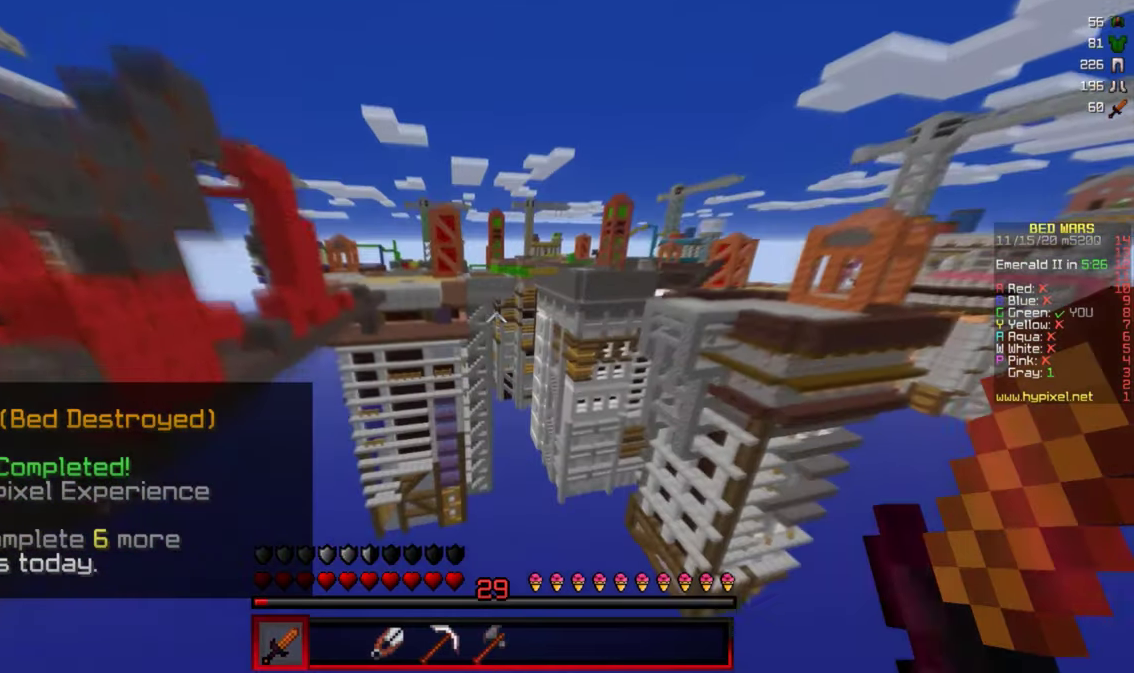
{"keys": [], "mouse": ["left"], "events": [[16, "d", "up"], [16, "mouse_left", "down"], [233, "mouse_left", "up"], [400, "mouse_left", "down"]]}
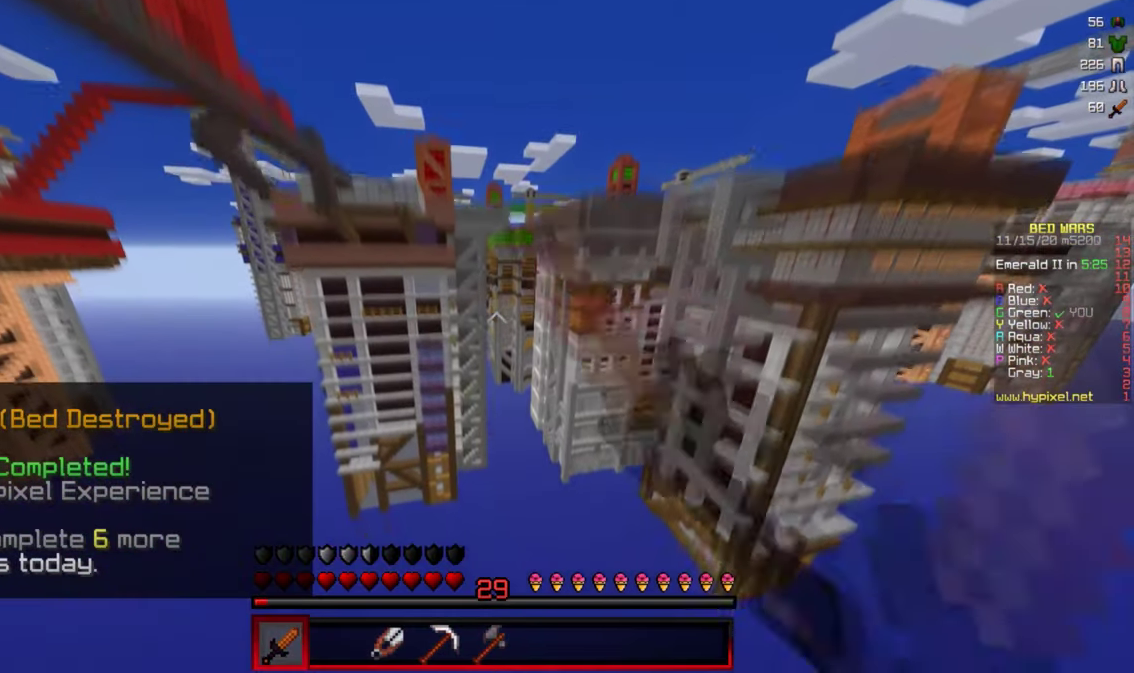
{"keys": [], "mouse": ["right"], "events": [[16, "mouse_left", "up"], [166, "mouse_left", "down"], [283, "mouse_left", "up"], [416, "mouse_right", "down"]]}
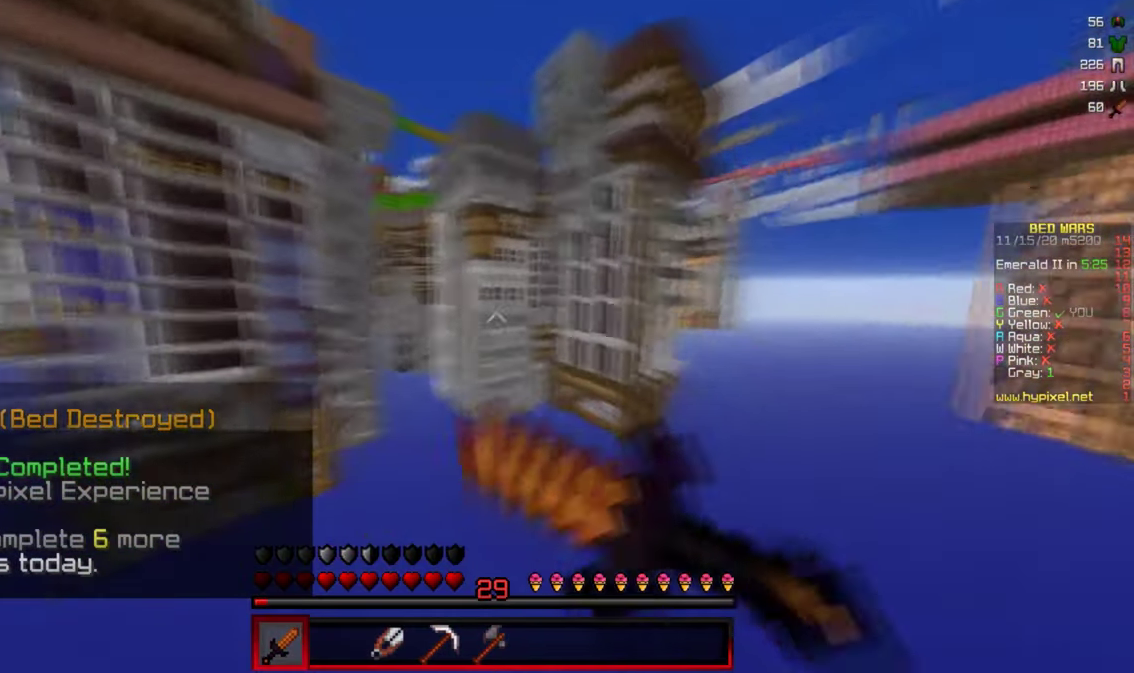
{"keys": [], "mouse": ["left", "right"], "events": [[100, "mouse_left", "down"]]}
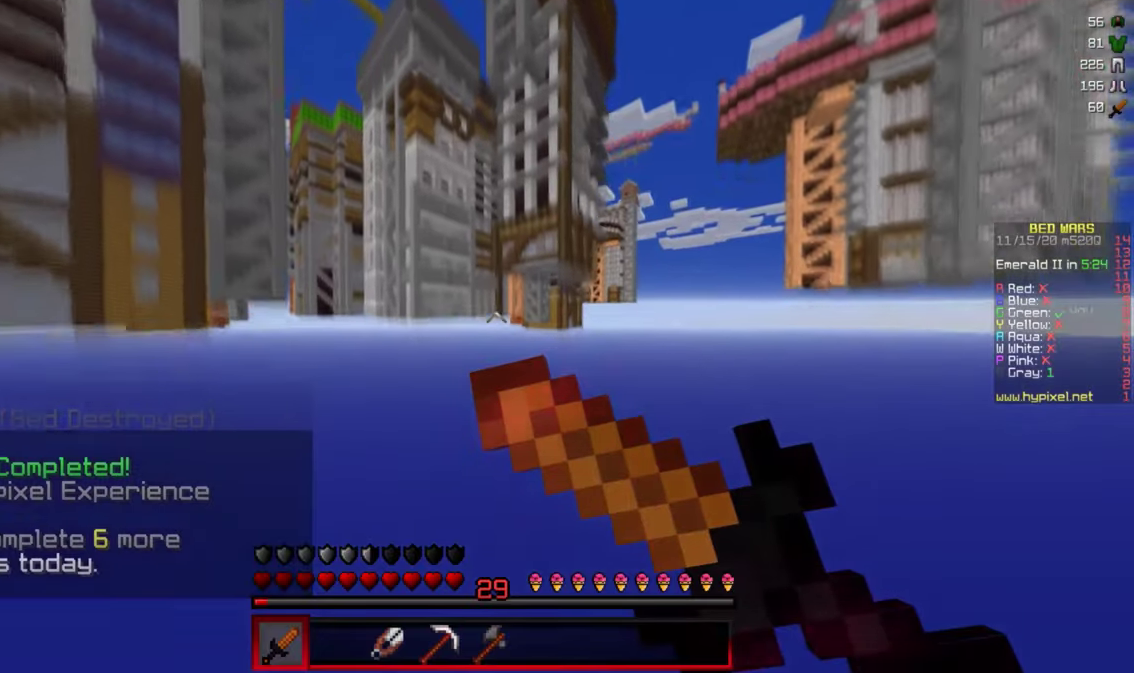
{"keys": [], "mouse": ["left"], "events": [[183, "mouse_left", "up"], [200, "mouse_right", "up"], [300, "mouse_right", "down"], [450, "mouse_left", "down"], [500, "mouse_right", "up"]]}
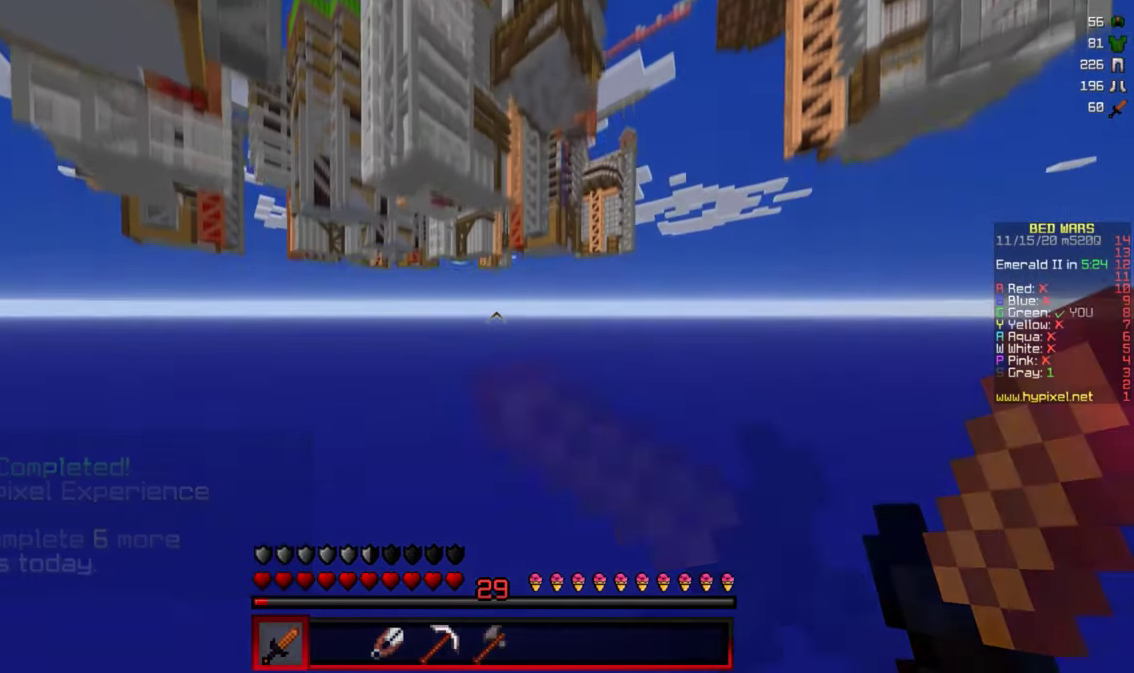
{"keys": [], "mouse": ["left"], "events": [[67, "mouse_left", "up"], [133, "mouse_left", "down"], [233, "mouse_left", "up"], [333, "mouse_left", "down"]]}
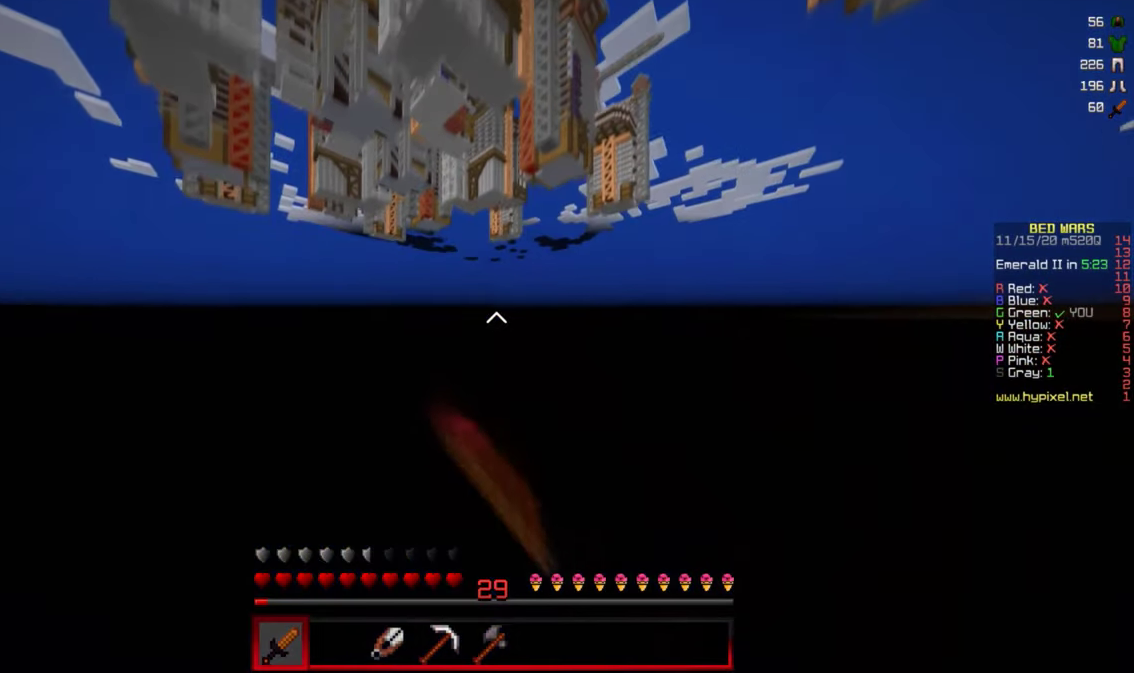
{"keys": ["a"], "mouse": ["left"], "events": [[67, "mouse_left", "up"], [133, "mouse_left", "down"], [500, "a", "down"]]}
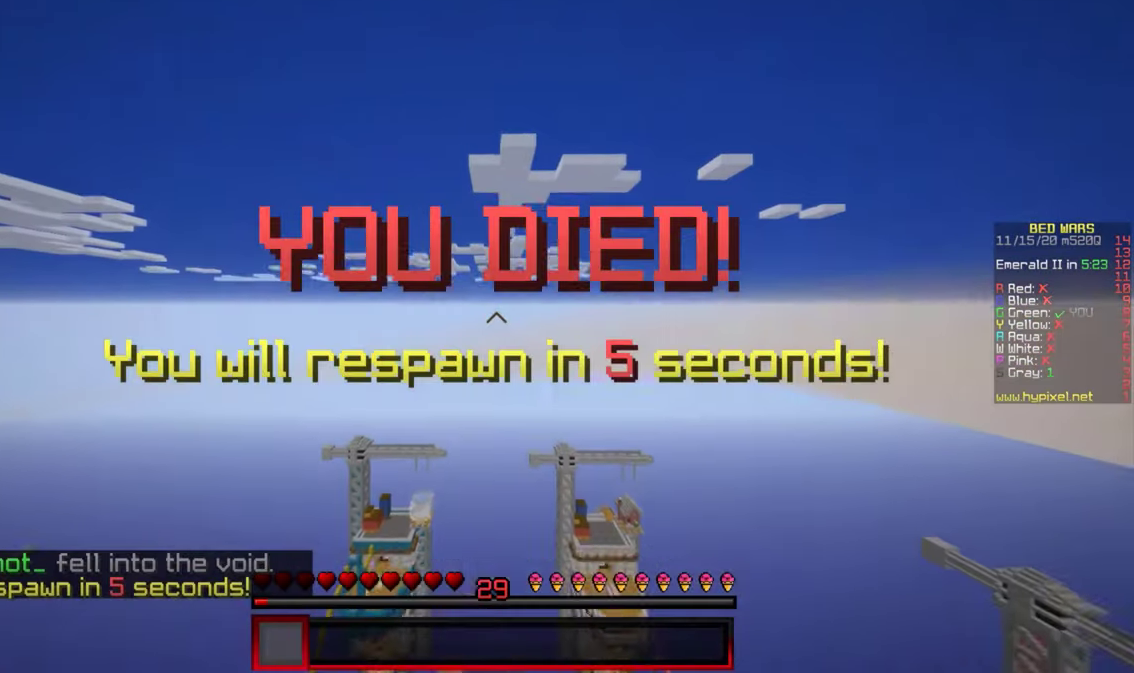
{"keys": ["w"], "mouse": ["left"], "events": [[50, "w", "down"], [100, "a", "up"], [100, "mouse_left", "up"], [117, "d", "down"], [167, "w", "up"], [233, "w", "down"], [300, "d", "up"], [500, "mouse_left", "down"]]}
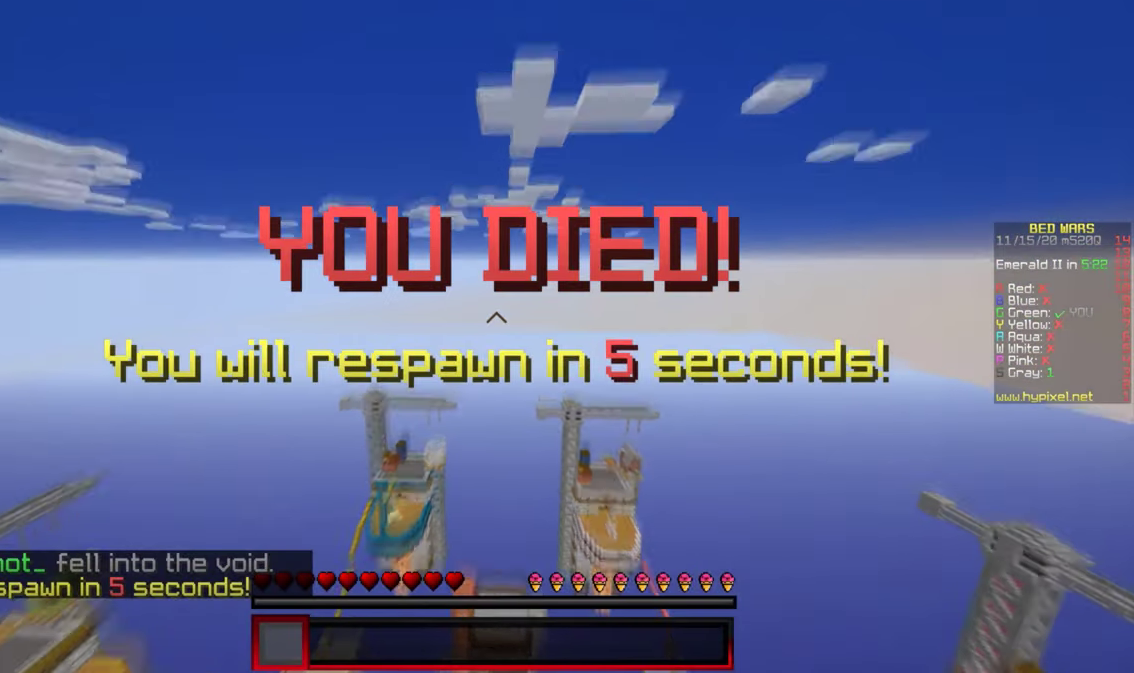
{"keys": ["d", "w"], "mouse": [], "events": [[117, "d", "down"], [150, "mouse_left", "up"], [367, "mouse_left", "down"], [467, "mouse_left", "up"]]}
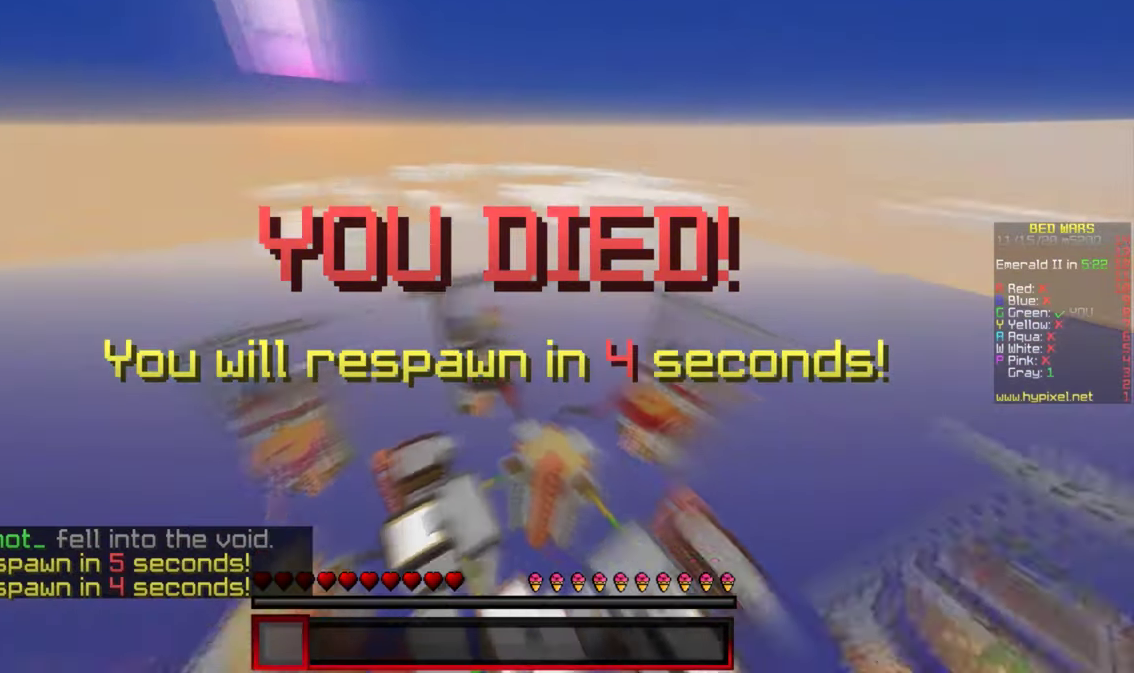
{"keys": ["d", "w"], "mouse": [], "events": [[117, "mouse_left", "down"], [217, "mouse_left", "up"], [383, "mouse_left", "down"], [467, "mouse_left", "up"]]}
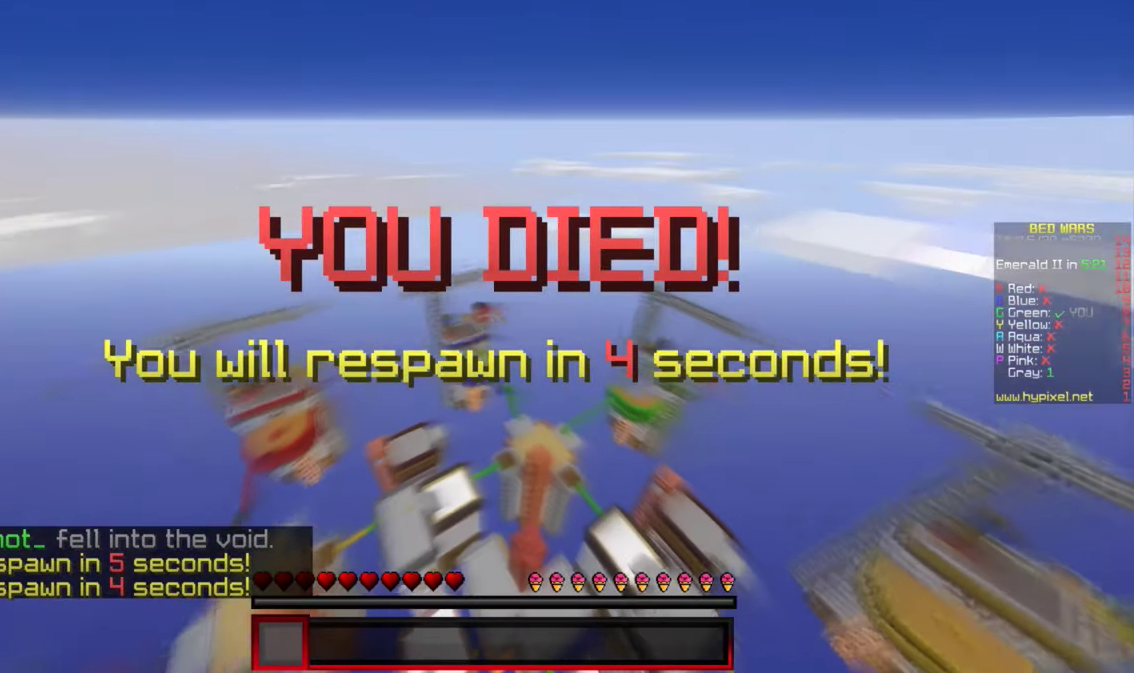
{"keys": ["d", "w"], "mouse": ["left"], "events": [[133, "mouse_left", "down"], [267, "mouse_left", "up"], [450, "mouse_left", "down"]]}
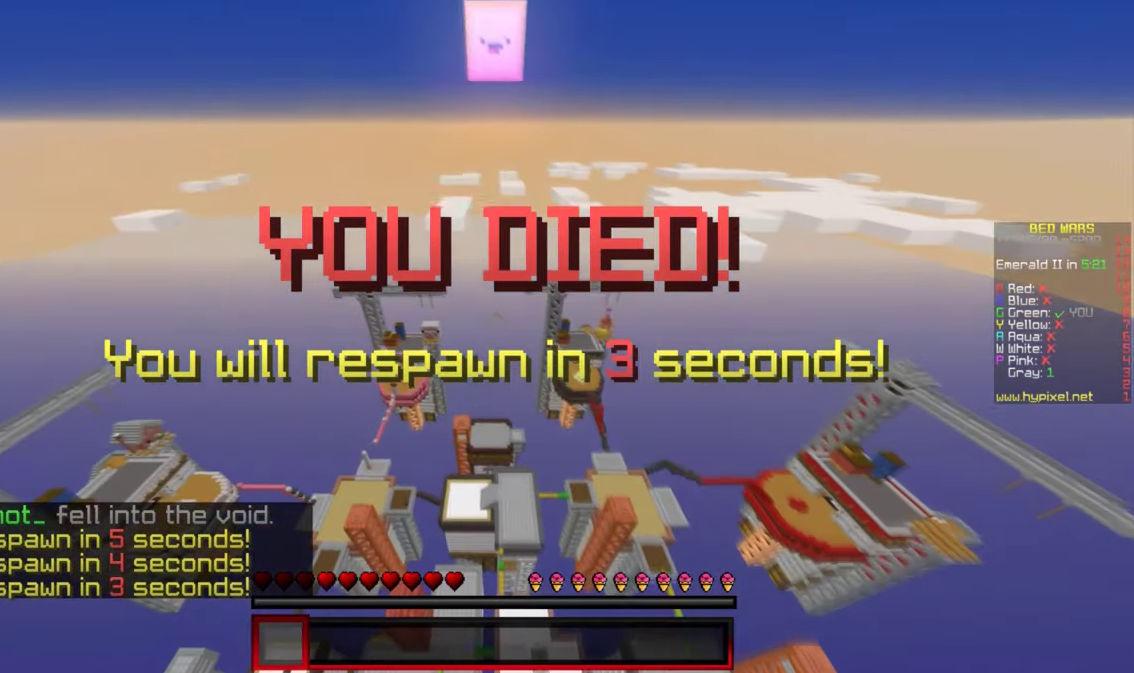
{"keys": ["d", "w"], "mouse": ["left"], "events": [[17, "mouse_left", "up"], [233, "mouse_left", "down"], [300, "mouse_left", "up"], [500, "mouse_left", "down"]]}
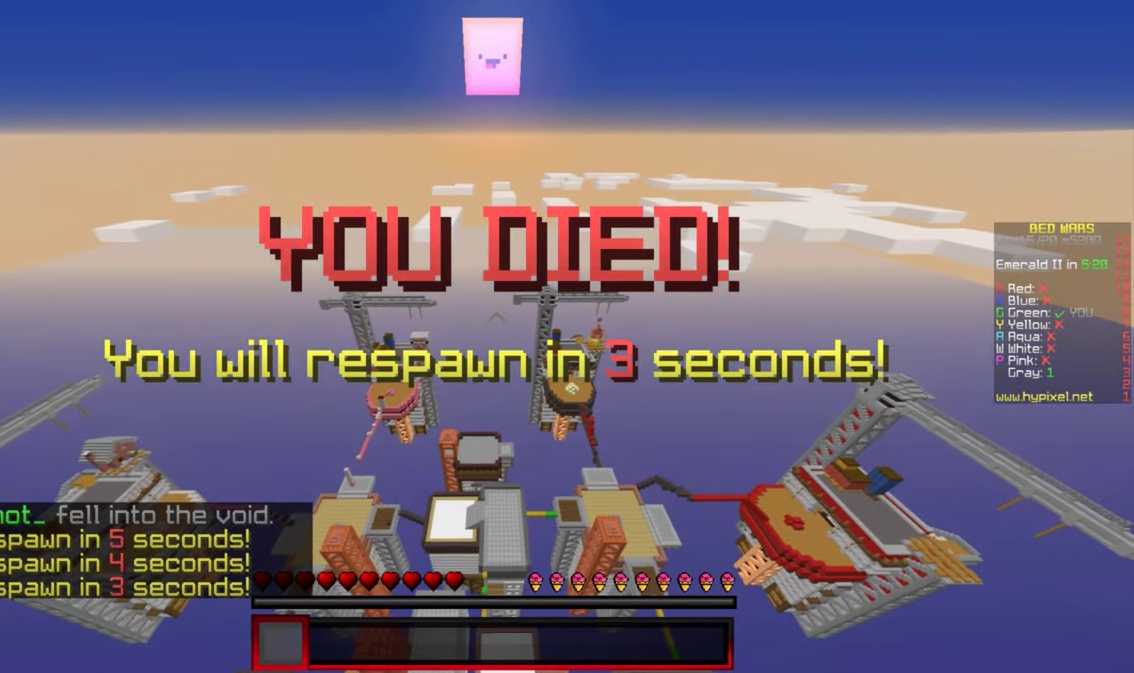
{"keys": ["d", "w"], "mouse": [], "events": [[67, "mouse_left", "up"], [283, "mouse_left", "down"], [383, "mouse_left", "up"]]}
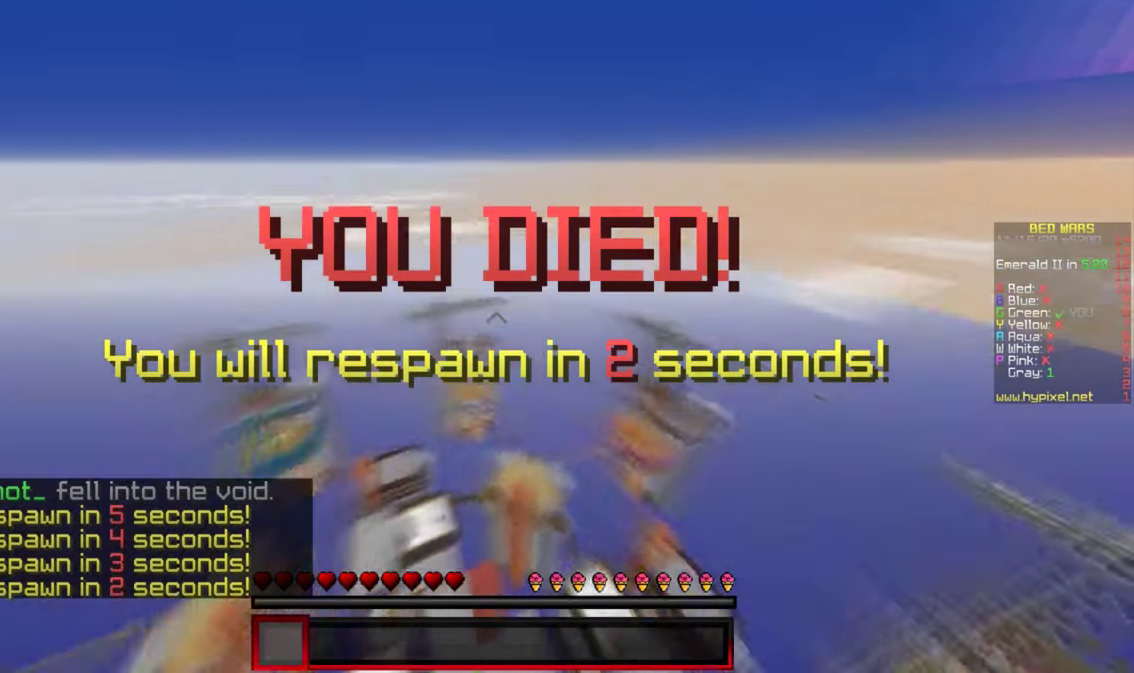
{"keys": ["w"], "mouse": [], "events": [[50, "mouse_left", "down"], [200, "mouse_left", "up"], [350, "mouse_left", "down"], [384, "d", "up"], [450, "mouse_left", "up"]]}
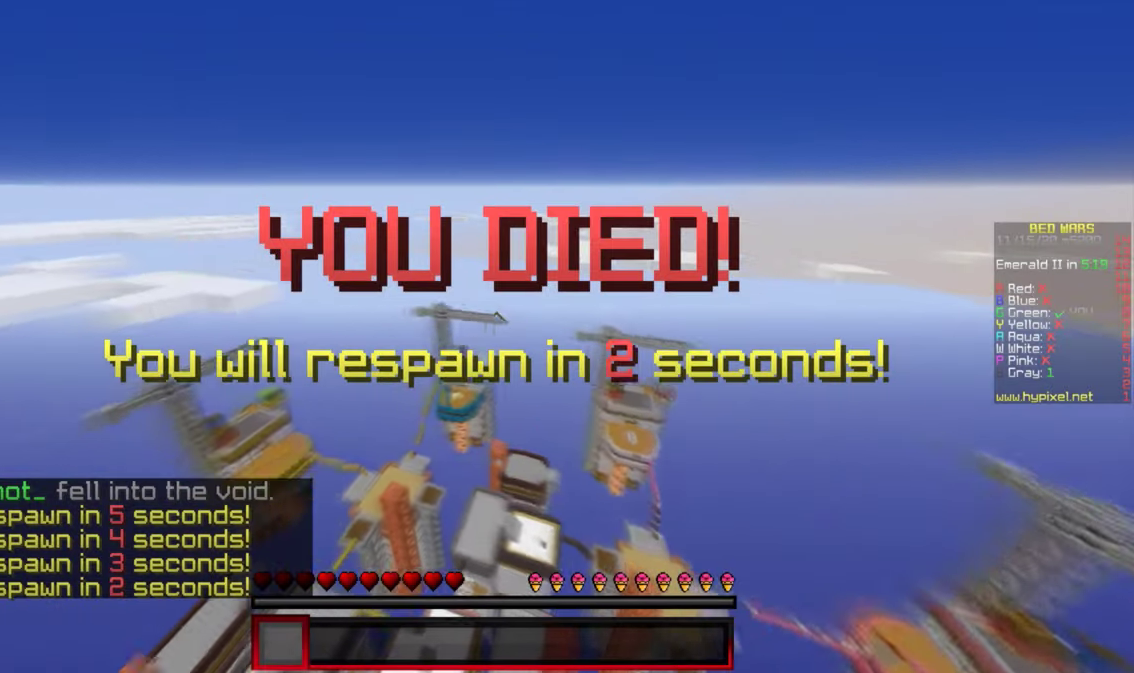
{"keys": ["d", "w"], "mouse": ["left"], "events": [[150, "mouse_left", "down"], [250, "mouse_left", "up"], [417, "mouse_left", "down"], [467, "d", "down"]]}
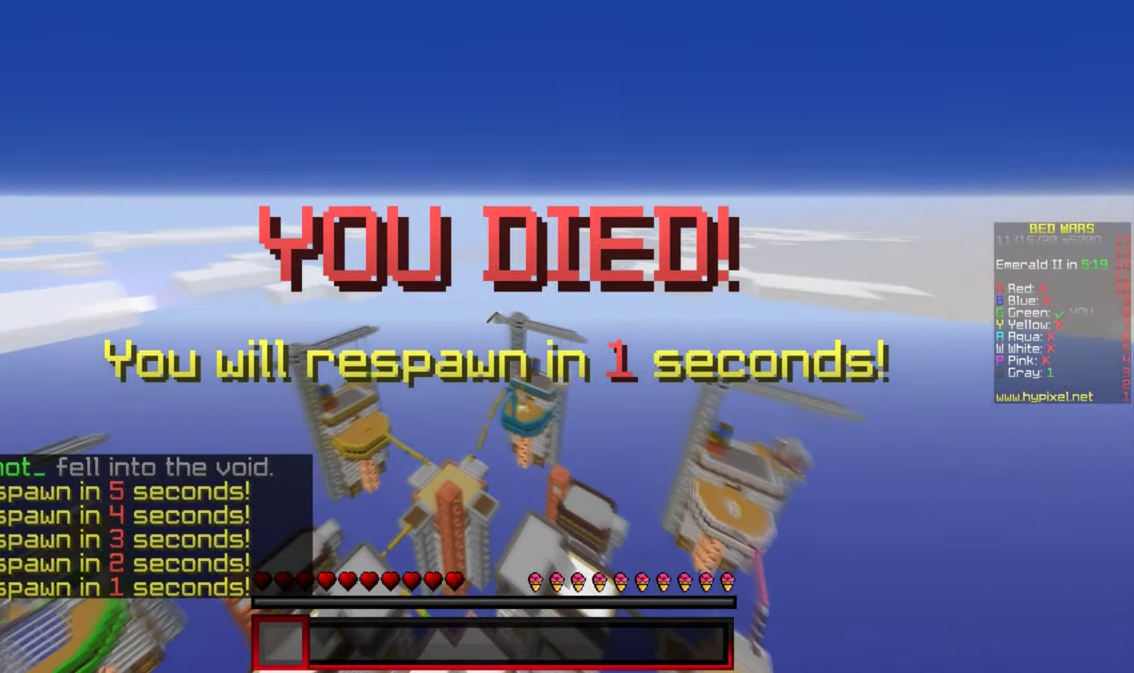
{"keys": [], "mouse": [], "events": [[34, "mouse_left", "up"], [267, "w", "up"], [400, "d", "up"]]}
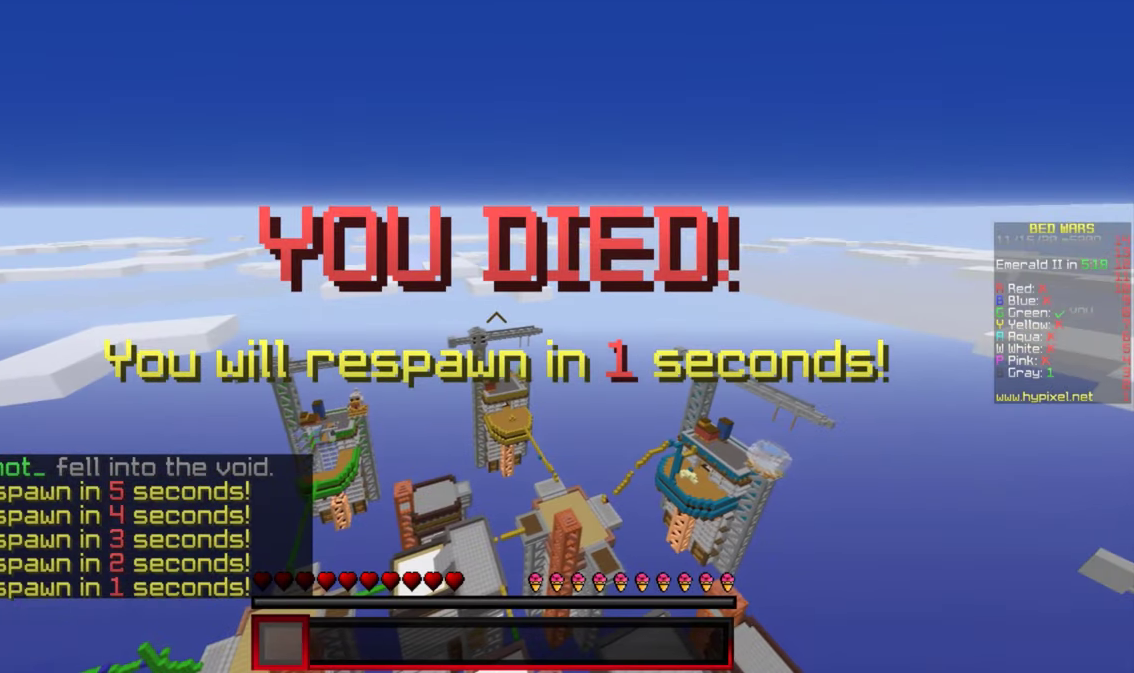
{"keys": ["d", "s"], "mouse": [], "events": [[34, "a", "down"], [134, "s", "down"], [217, "a", "up"], [450, "d", "down"]]}
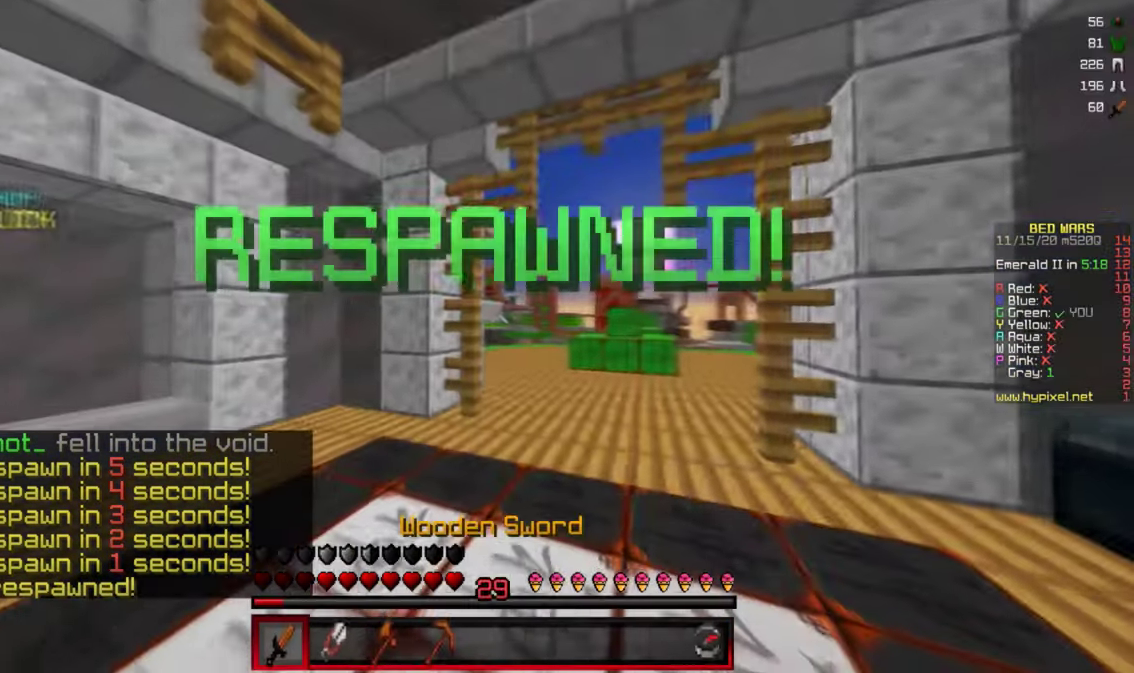
{"keys": ["w"], "mouse": [], "events": [[67, "a", "down"], [134, "d", "up"], [200, "s", "up"], [267, "w", "down"], [300, "a", "up"]]}
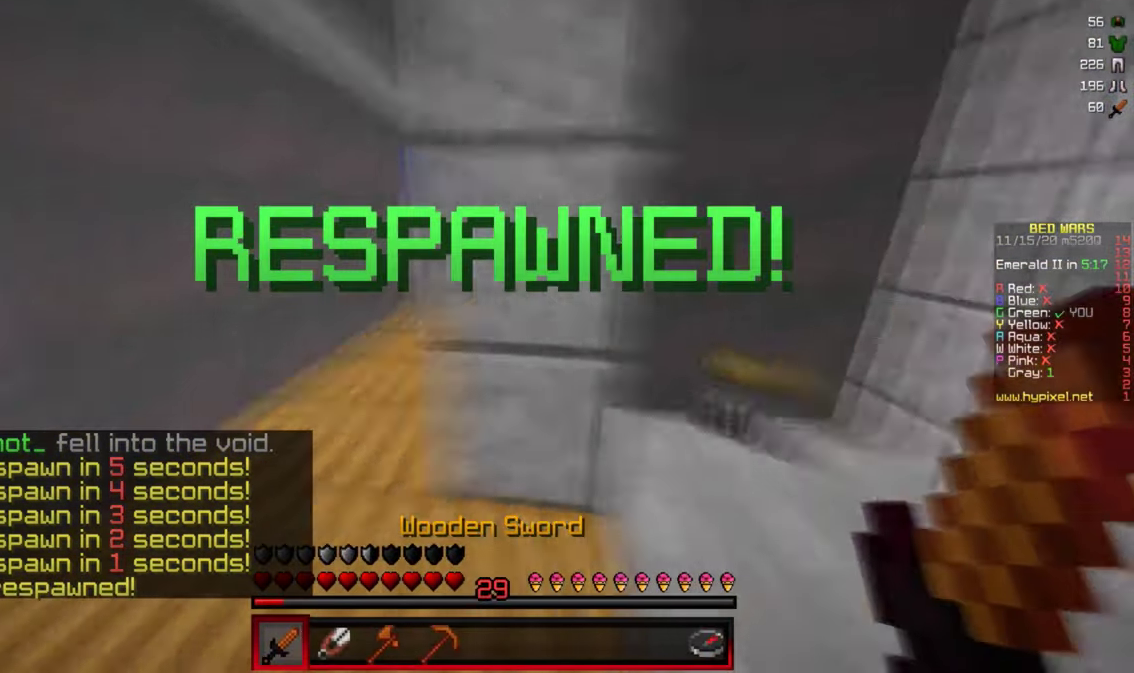
{"keys": ["w"], "mouse": [], "events": [[100, "d", "down"], [300, "d", "up"]]}